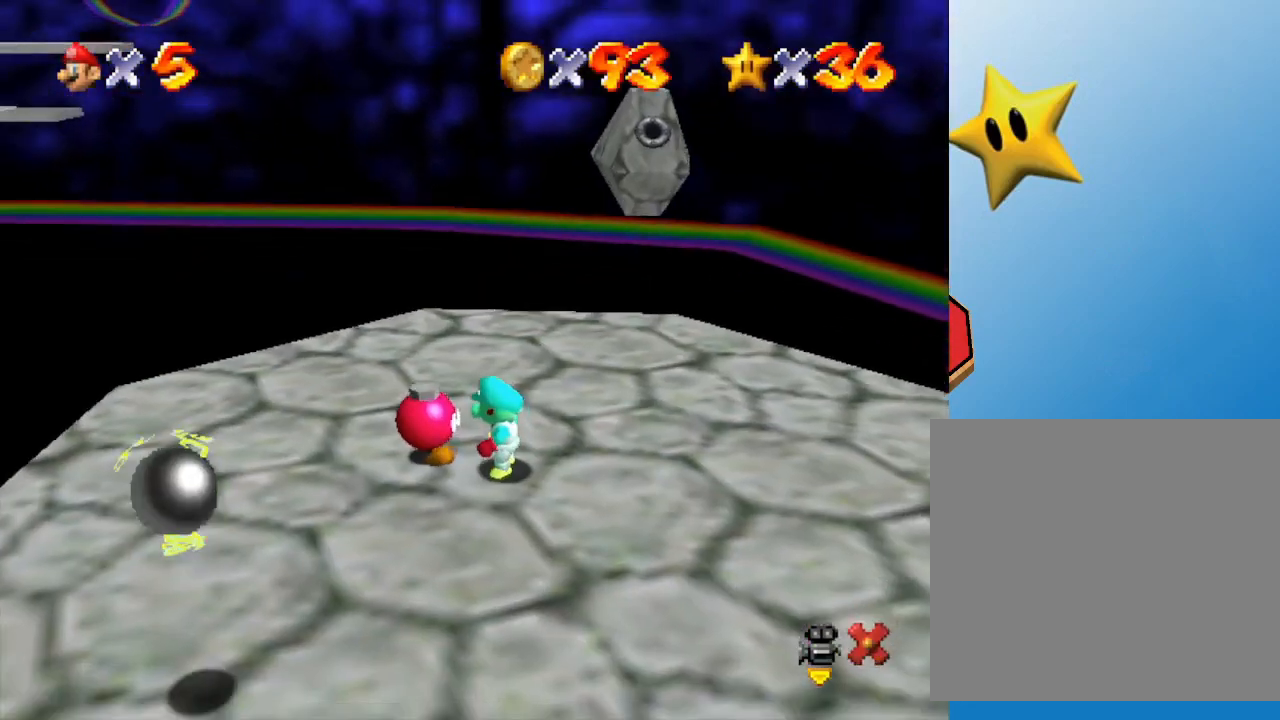
Gameplay with a controller (Nintendo layout); each line is a JSON object with the inputs held at the frame after it. "events" lists button and stick changes between this image and that frame as [ms after this image, input, new state], when the widget could be followed in between. Not read: L3 R3.
{"buttons": ["A"], "left_stick": "center", "events": [[333, "A", "down"], [400, "A", "up"], [500, "A", "down"]]}
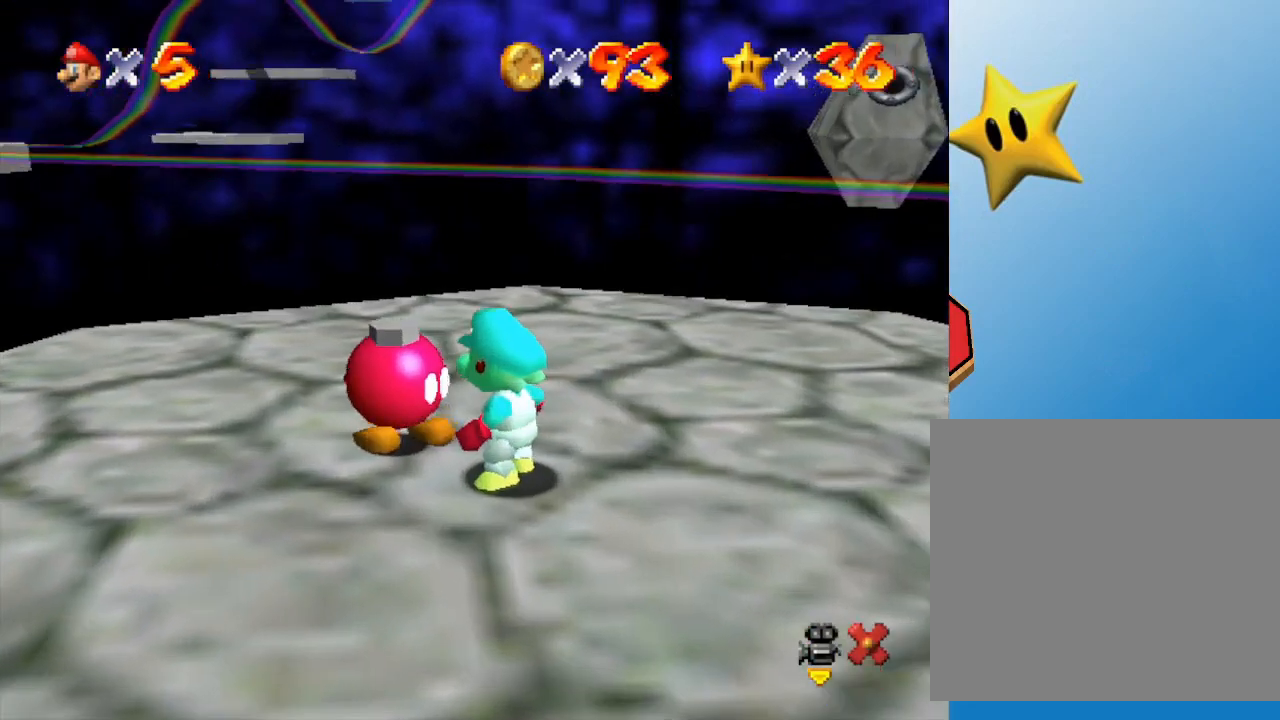
{"buttons": ["A"], "left_stick": "center", "events": [[67, "A", "up"], [267, "A", "down"], [300, "A", "up"], [400, "A", "down"], [467, "A", "up"], [483, "A", "down"]]}
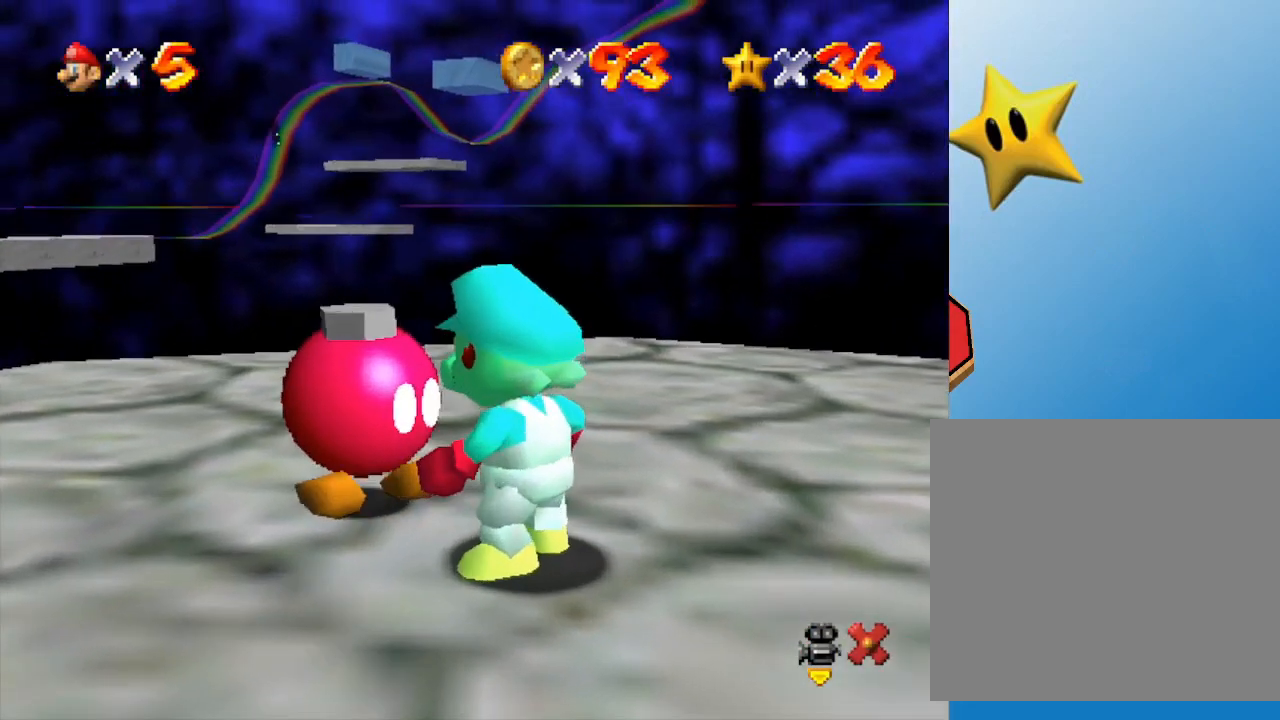
{"buttons": [], "left_stick": "center", "events": [[117, "A", "up"], [150, "A", "down"], [233, "A", "up"]]}
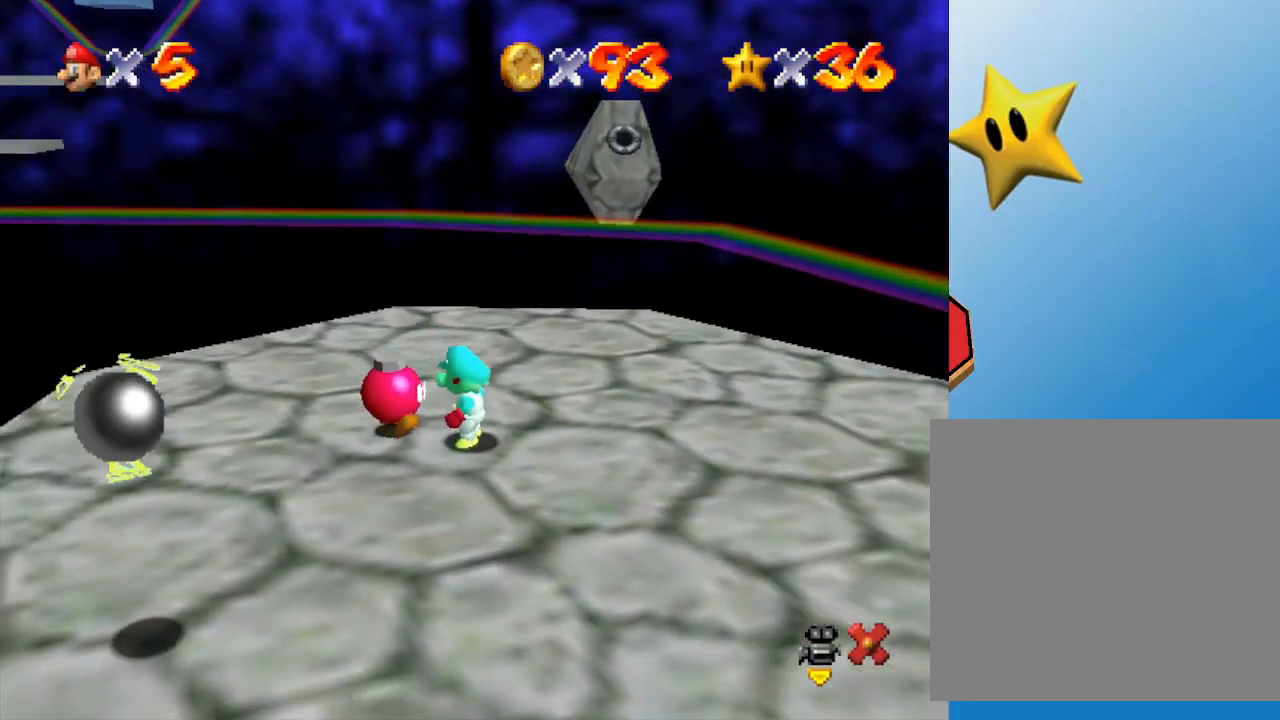
{"buttons": [], "left_stick": "down-right", "events": [[200, "left_stick", "down-right"]]}
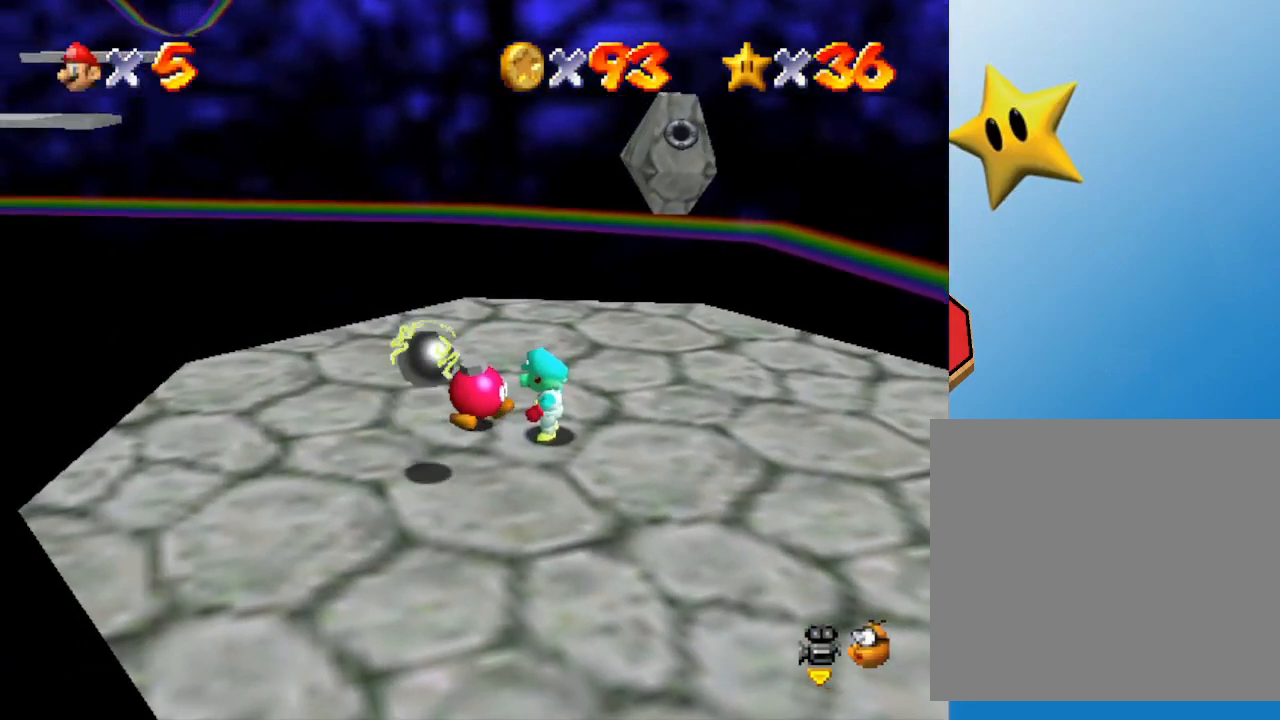
{"buttons": [], "left_stick": "down-right", "events": []}
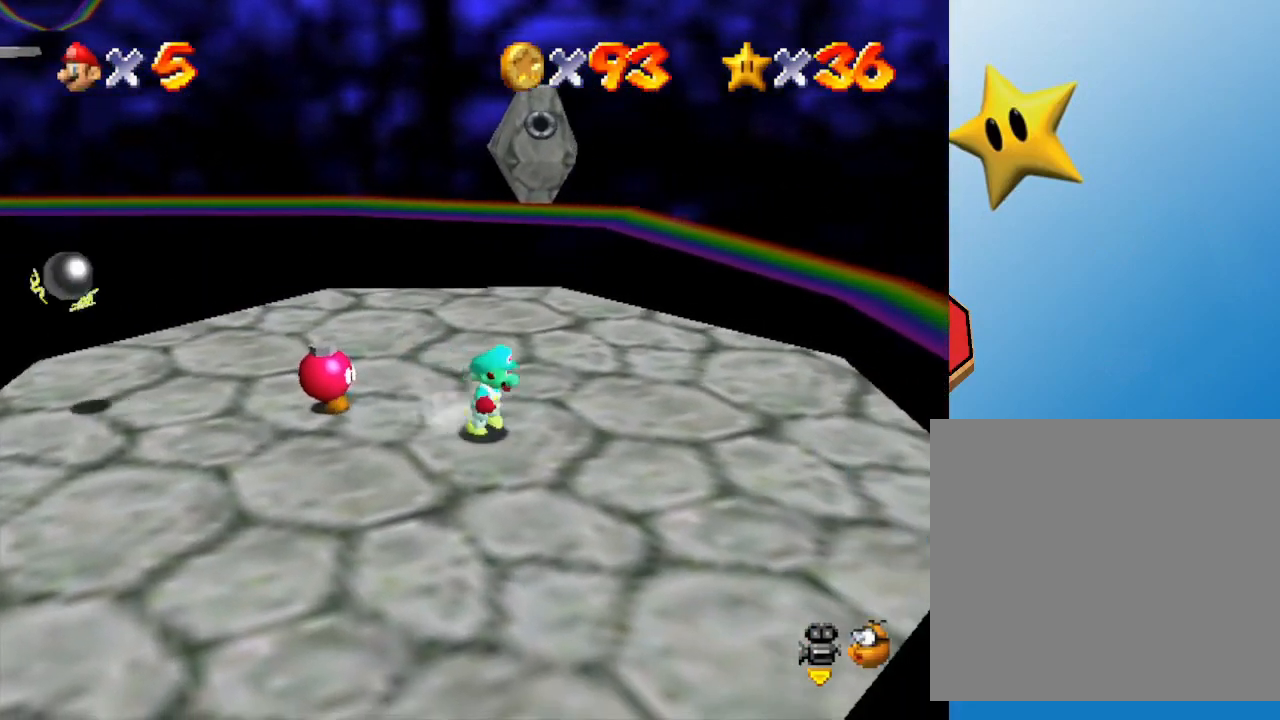
{"buttons": [], "left_stick": "down", "events": [[233, "left_stick", "center"], [500, "left_stick", "down"]]}
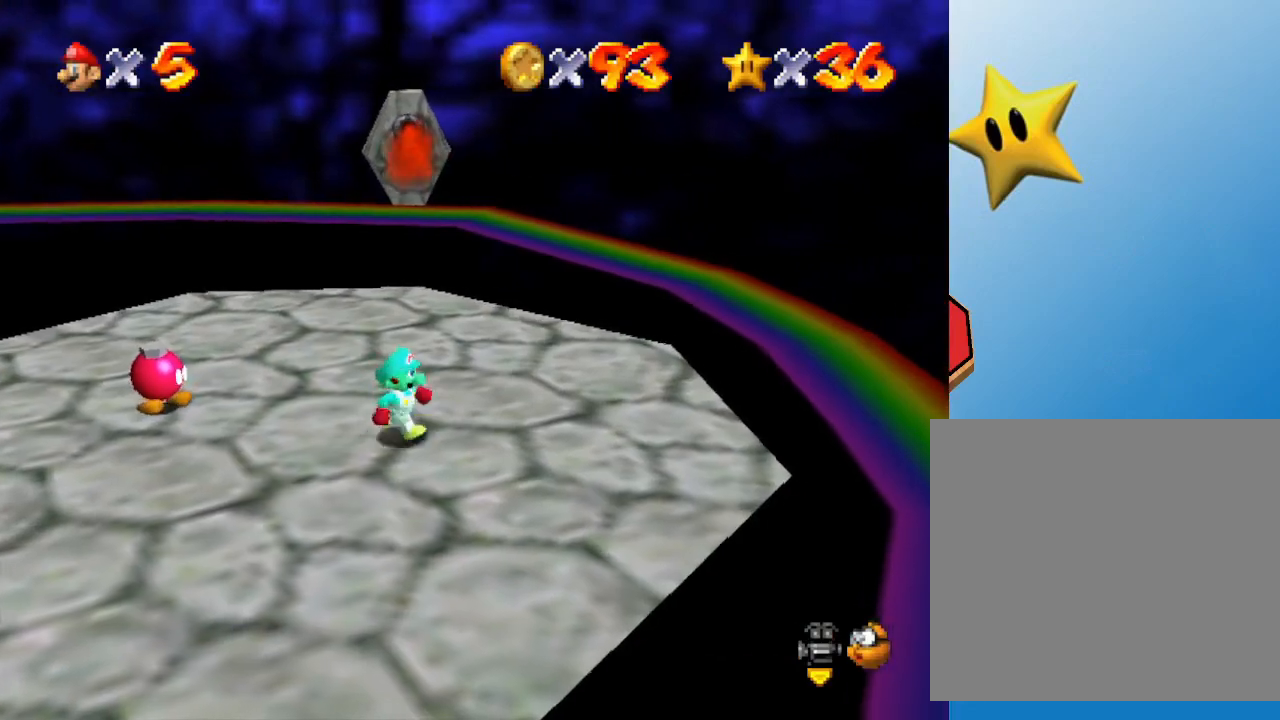
{"buttons": [], "left_stick": "center", "events": [[400, "left_stick", "center"]]}
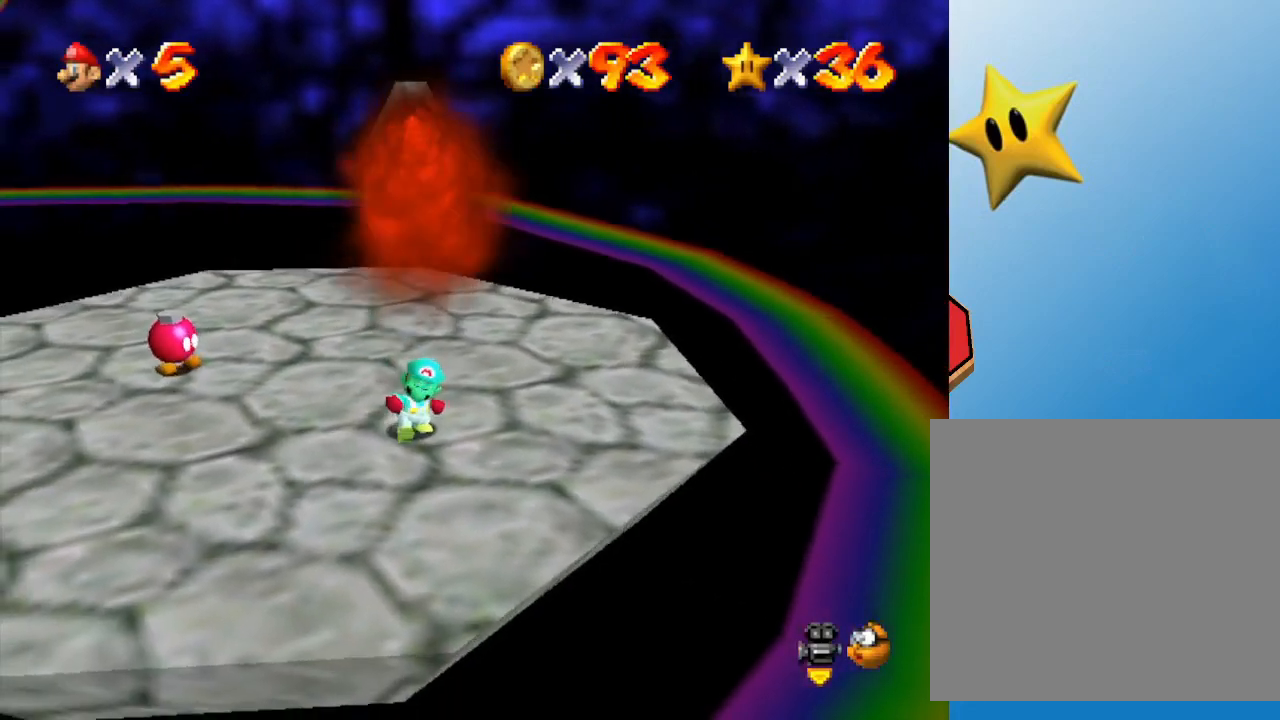
{"buttons": [], "left_stick": "center", "events": [[83, "C_RIGHT", "down"], [117, "left_stick", "down-left"], [200, "C_RIGHT", "up"], [300, "left_stick", "center"]]}
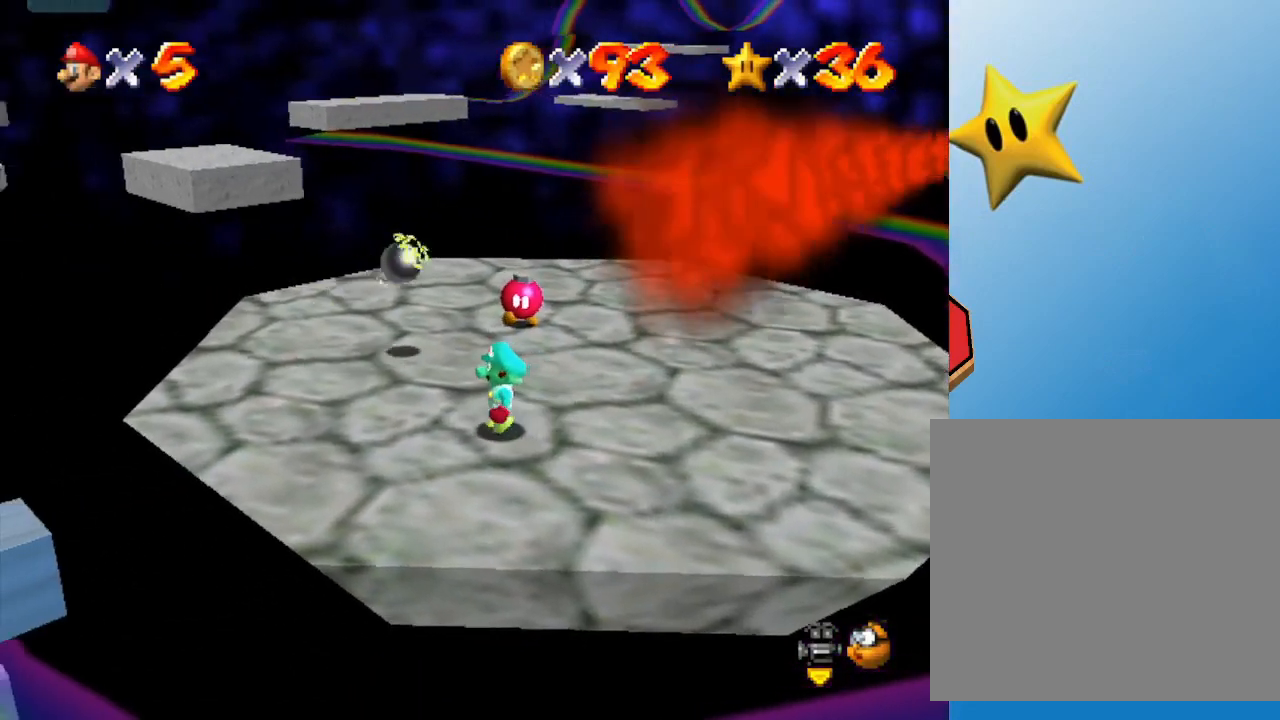
{"buttons": [], "left_stick": "center", "events": [[150, "C_RIGHT", "down"], [233, "C_RIGHT", "up"]]}
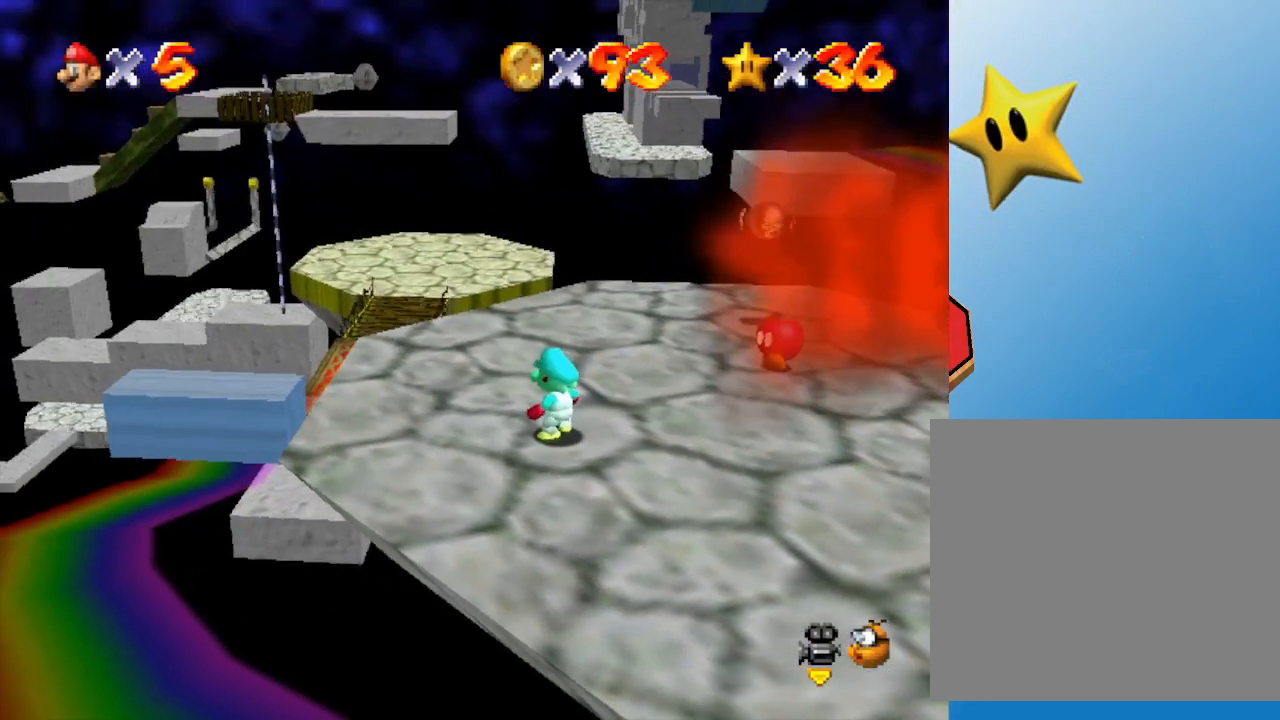
{"buttons": [], "left_stick": "up-left", "events": [[250, "left_stick", "up"], [450, "left_stick", "up-left"]]}
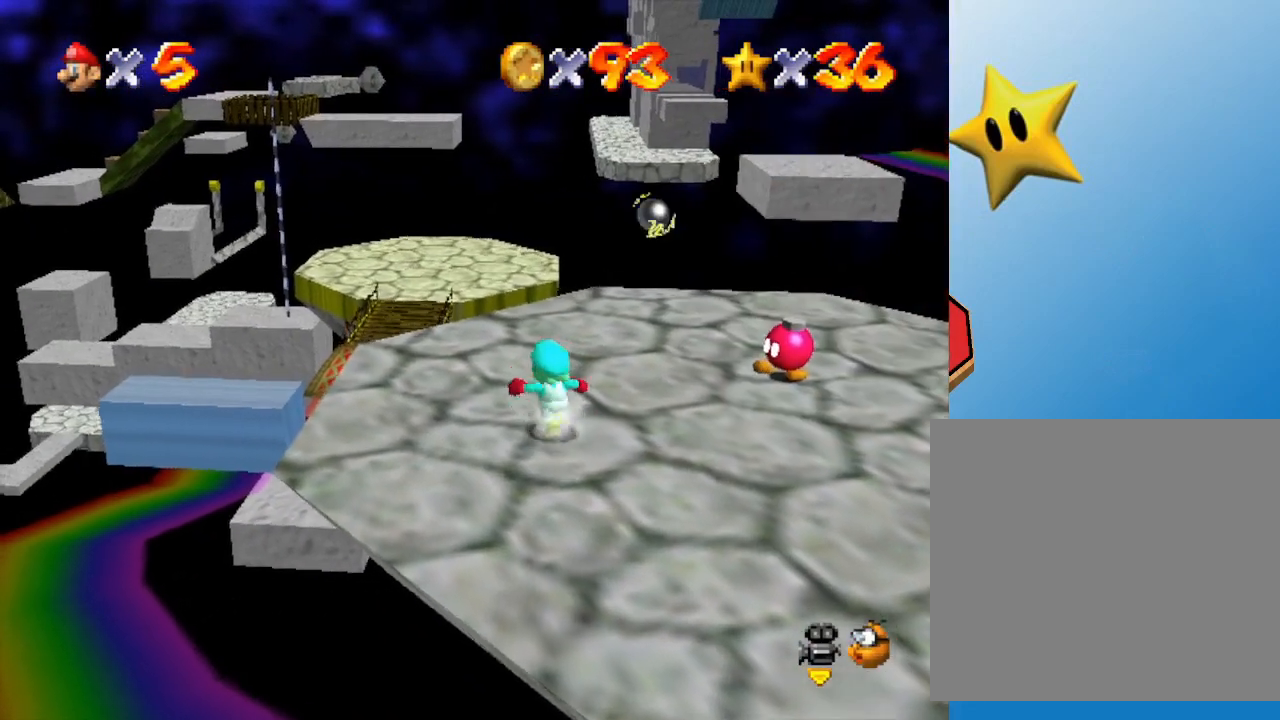
{"buttons": [], "left_stick": "up", "events": [[217, "left_stick", "up"]]}
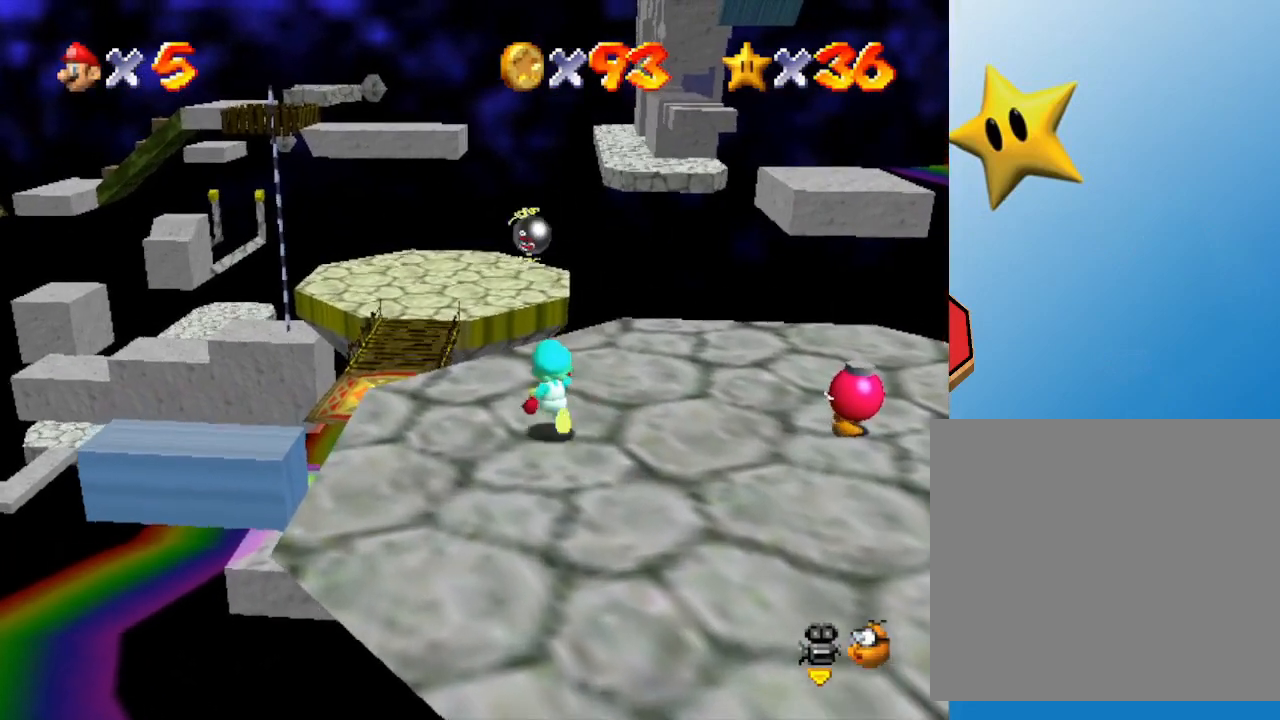
{"buttons": ["A", "Z"], "left_stick": "up-left", "events": [[233, "Z", "down"], [300, "A", "down"], [483, "left_stick", "up-left"]]}
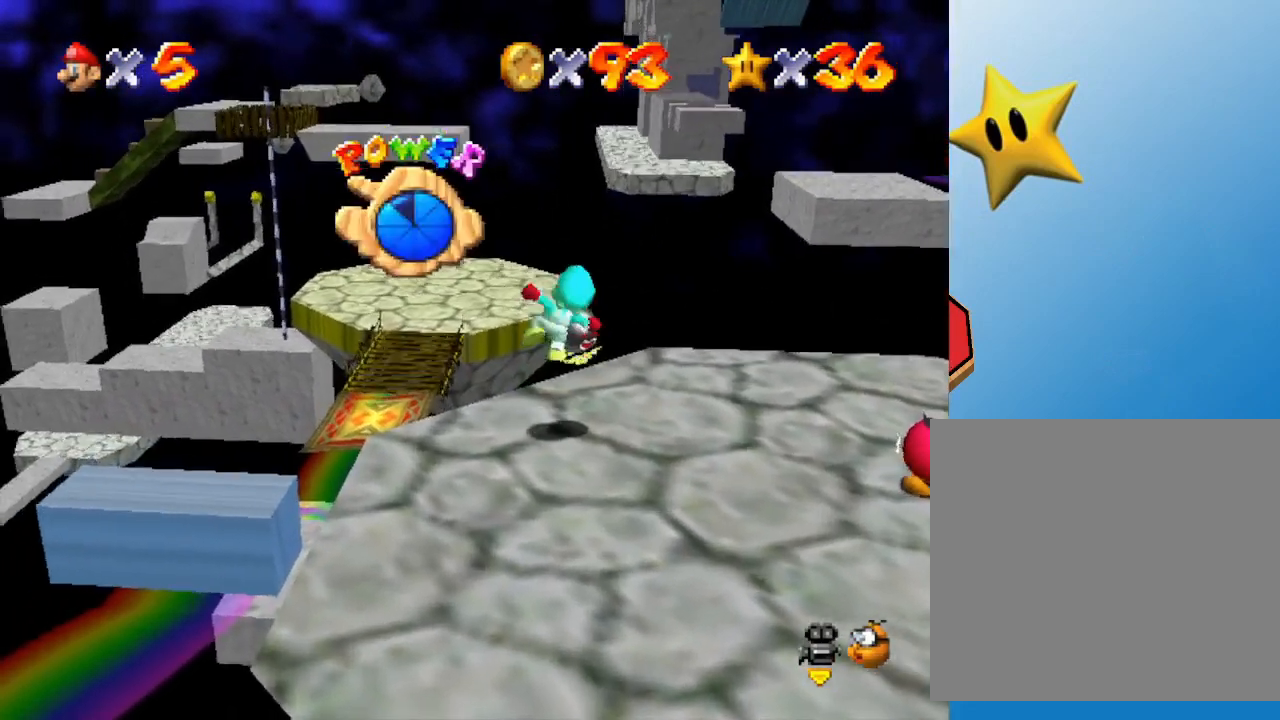
{"buttons": [], "left_stick": "center", "events": [[117, "left_stick", "center"], [183, "left_stick", "down-right"], [200, "Z", "up"], [317, "A", "up"], [450, "left_stick", "center"]]}
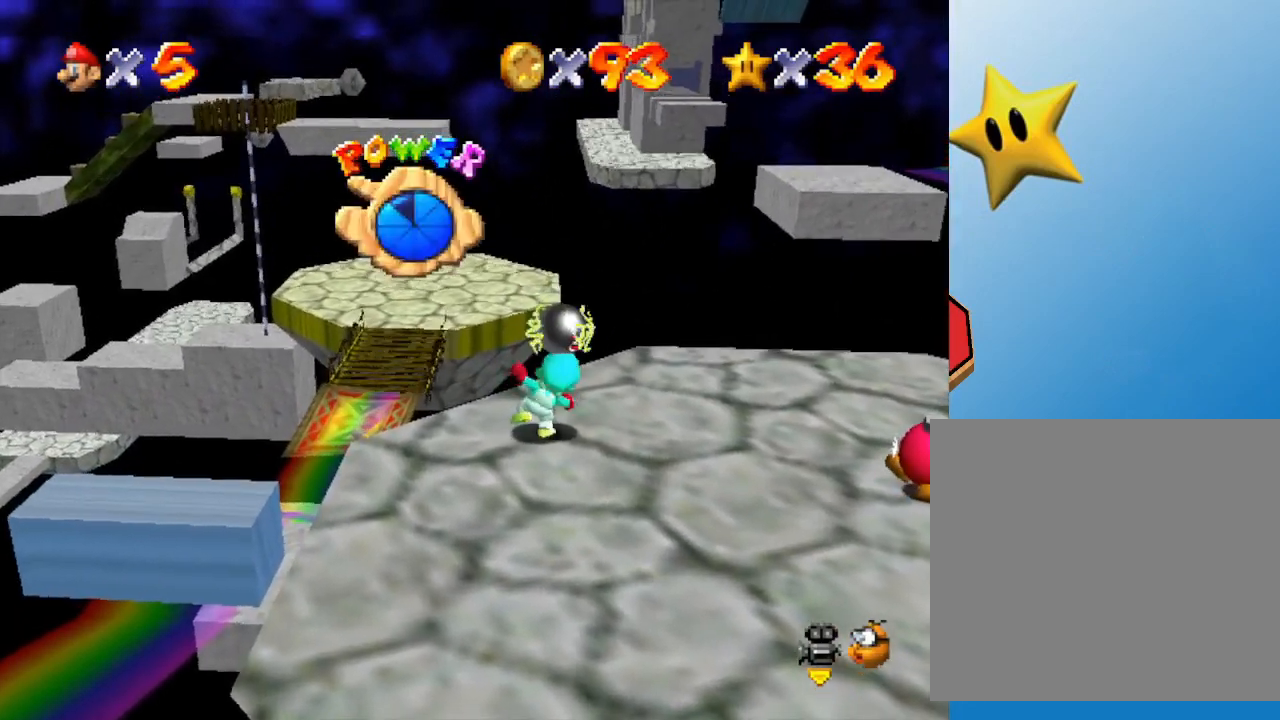
{"buttons": [], "left_stick": "center", "events": []}
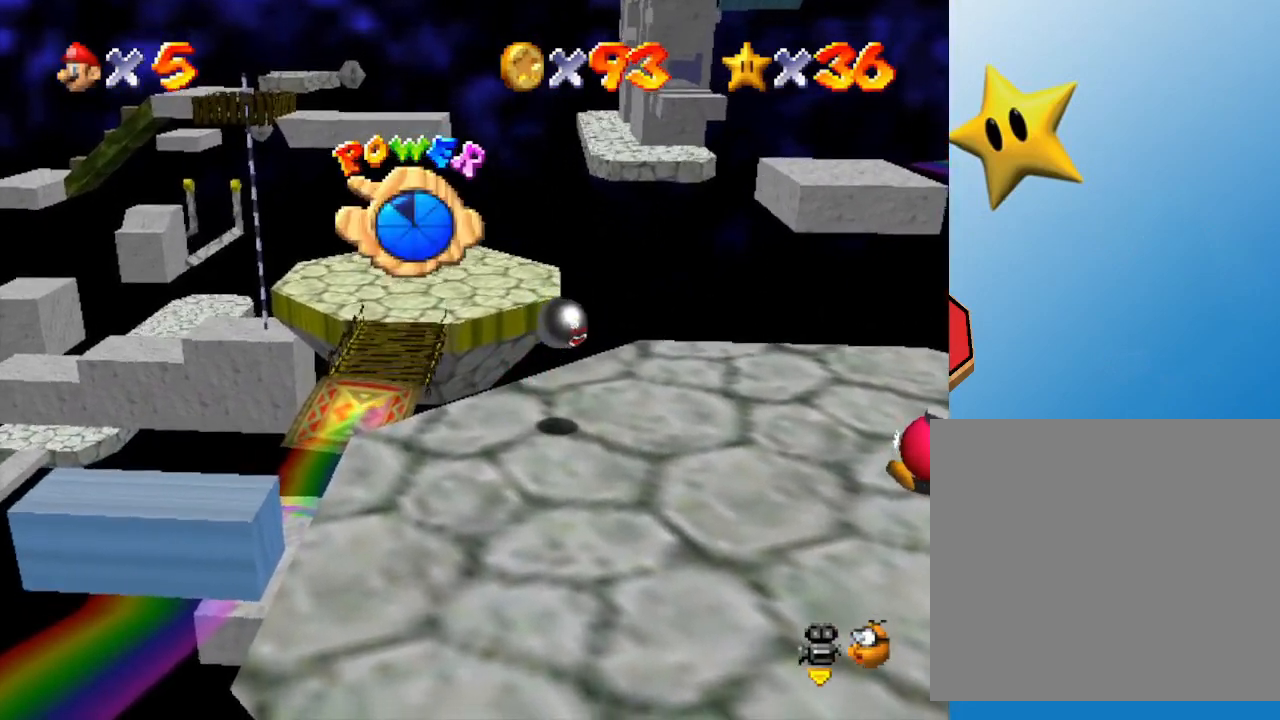
{"buttons": [], "left_stick": "down-right", "events": [[483, "left_stick", "down-right"]]}
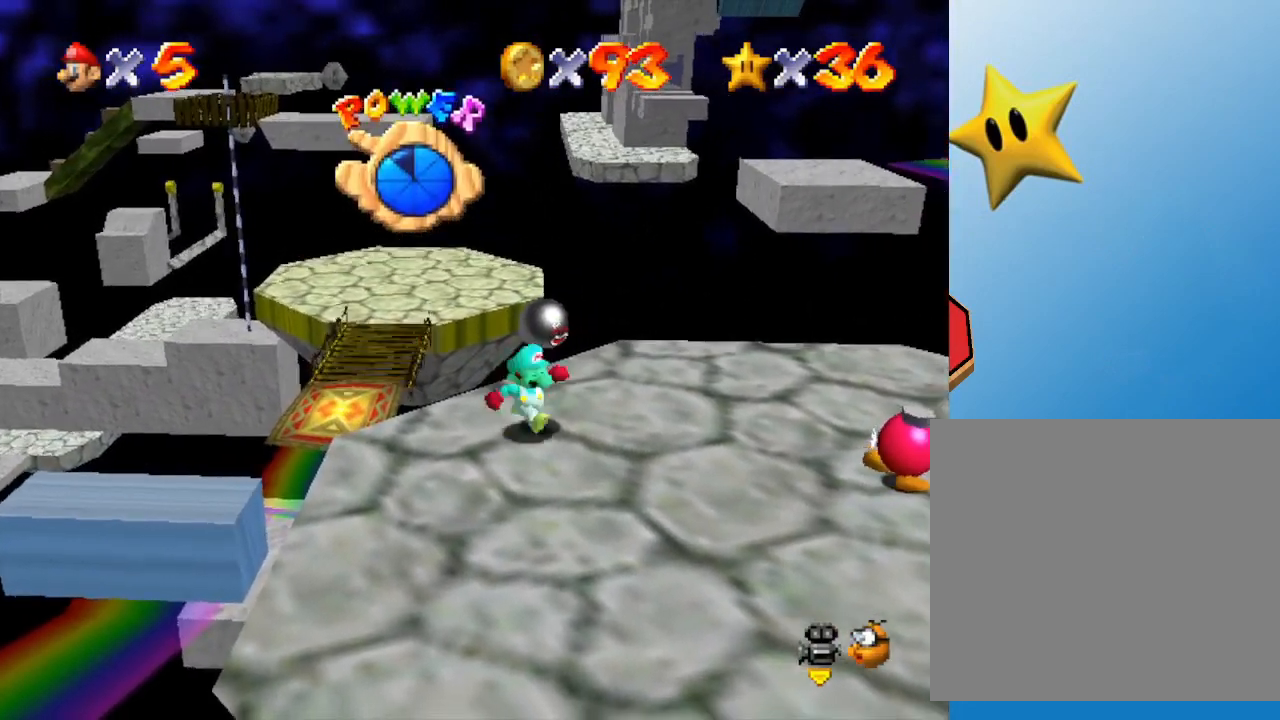
{"buttons": [], "left_stick": "down", "events": [[400, "left_stick", "down"]]}
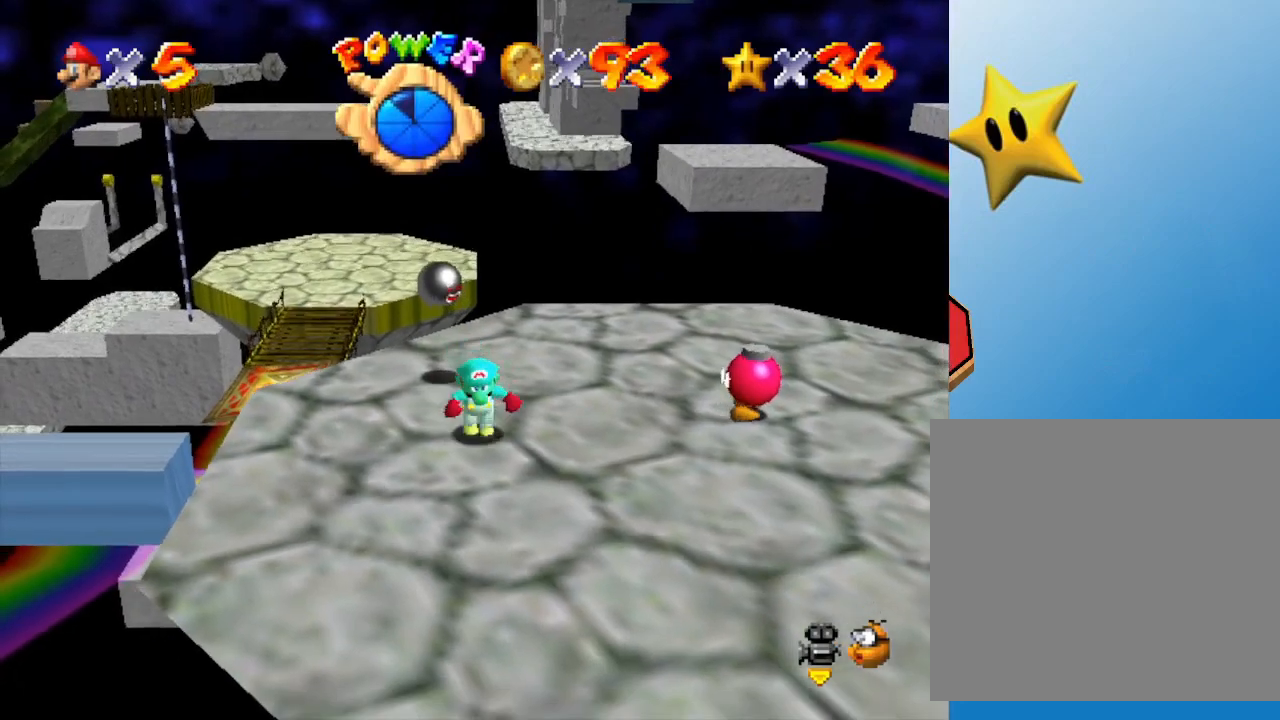
{"buttons": [], "left_stick": "down", "events": [[233, "left_stick", "center"], [450, "left_stick", "down"]]}
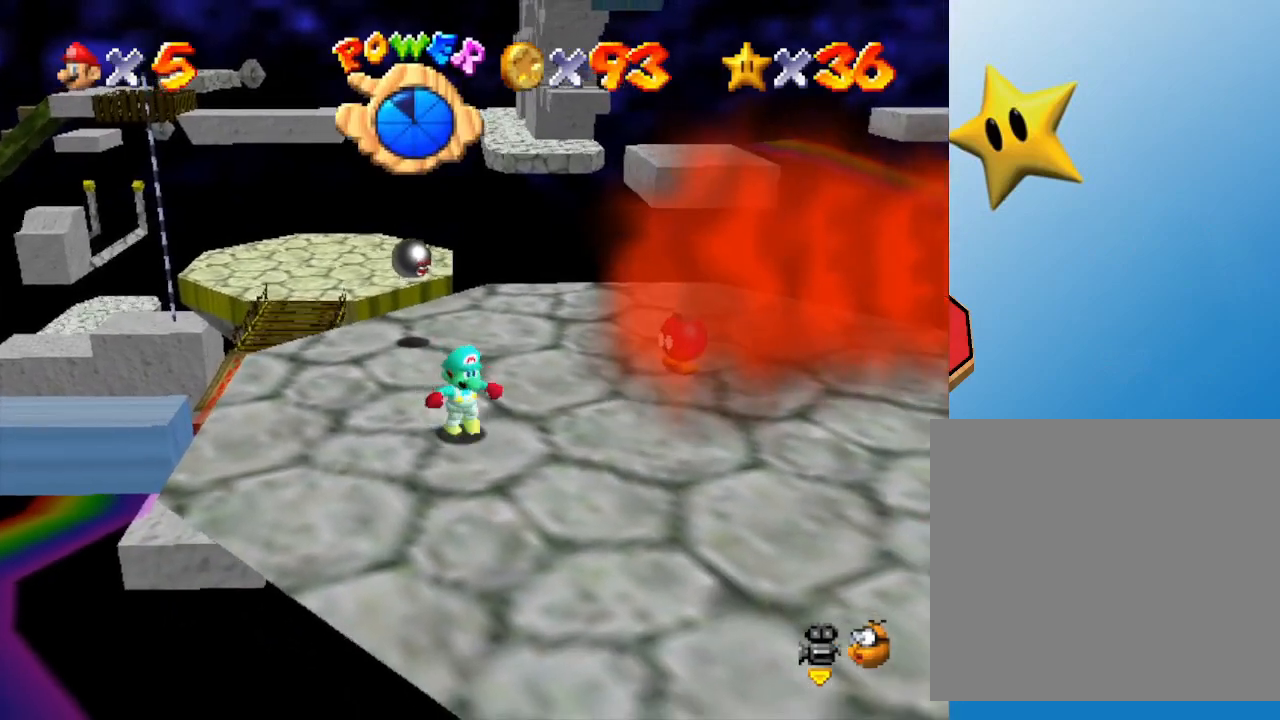
{"buttons": [], "left_stick": "up-left", "events": [[217, "left_stick", "down-left"], [400, "left_stick", "up-left"]]}
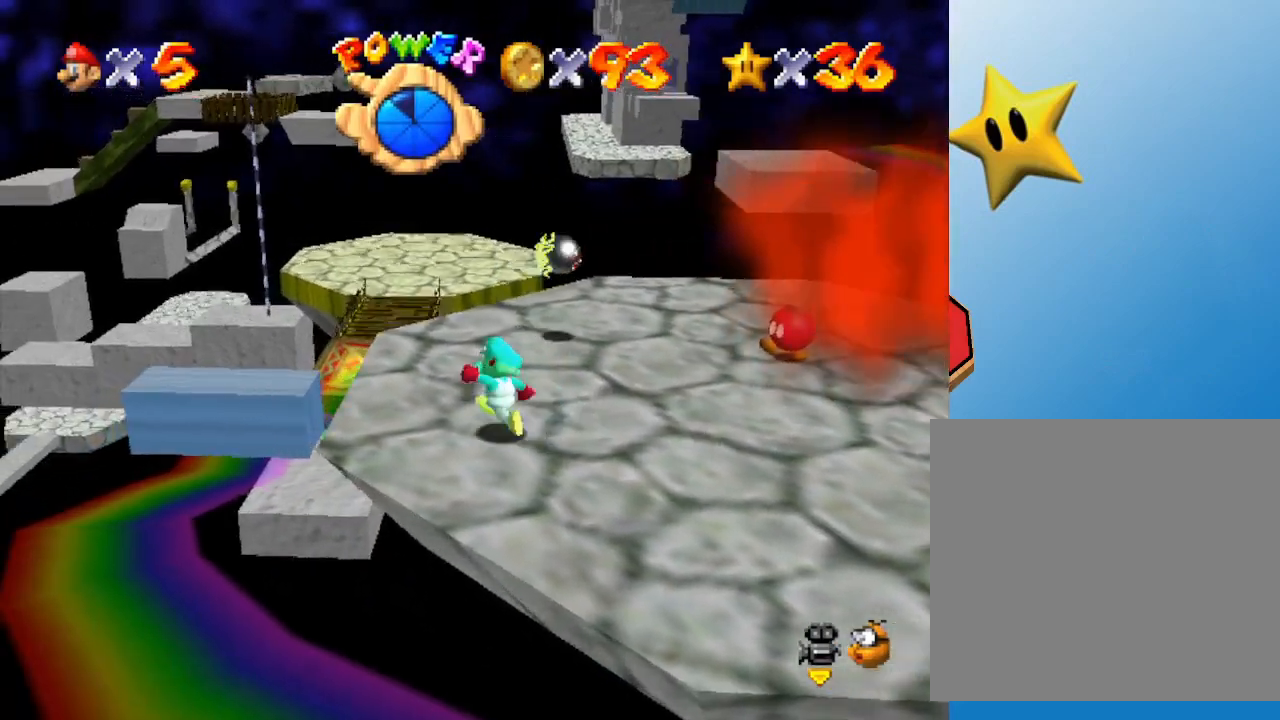
{"buttons": [], "left_stick": "up-left", "events": []}
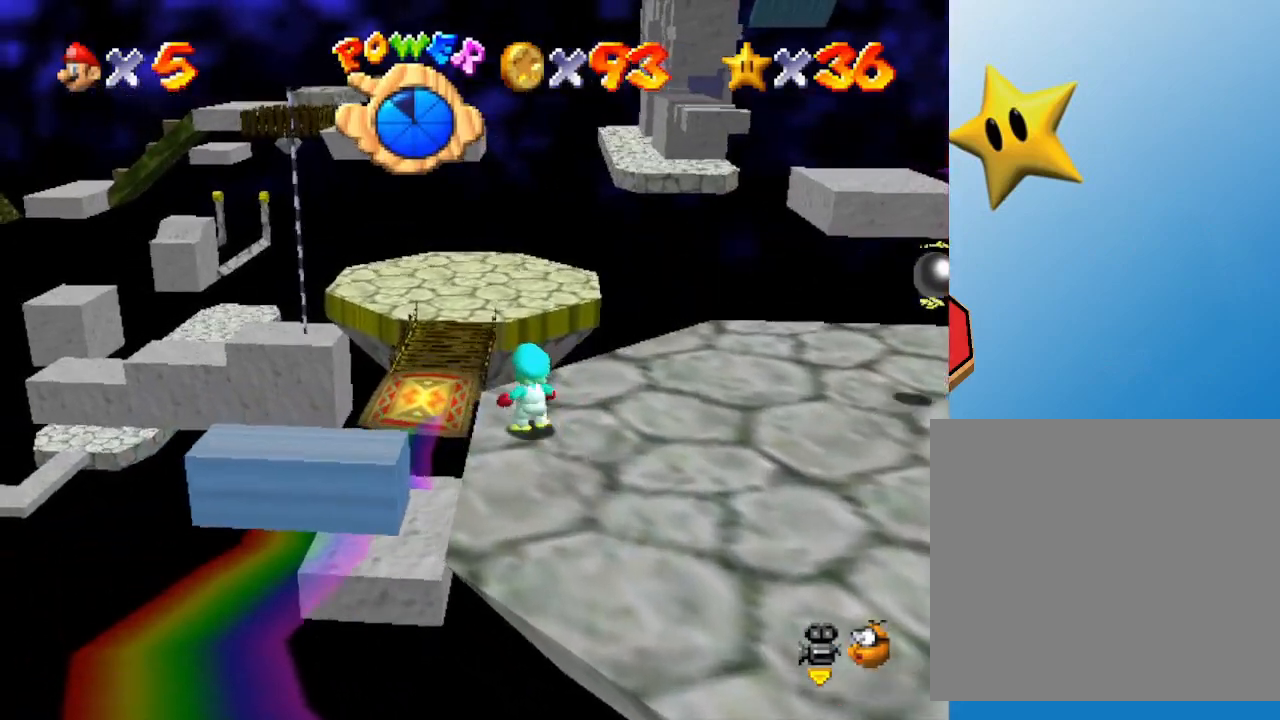
{"buttons": ["A", "Z"], "left_stick": "up-right", "events": [[17, "Z", "down"], [17, "left_stick", "up"], [83, "A", "down"], [483, "left_stick", "up-right"]]}
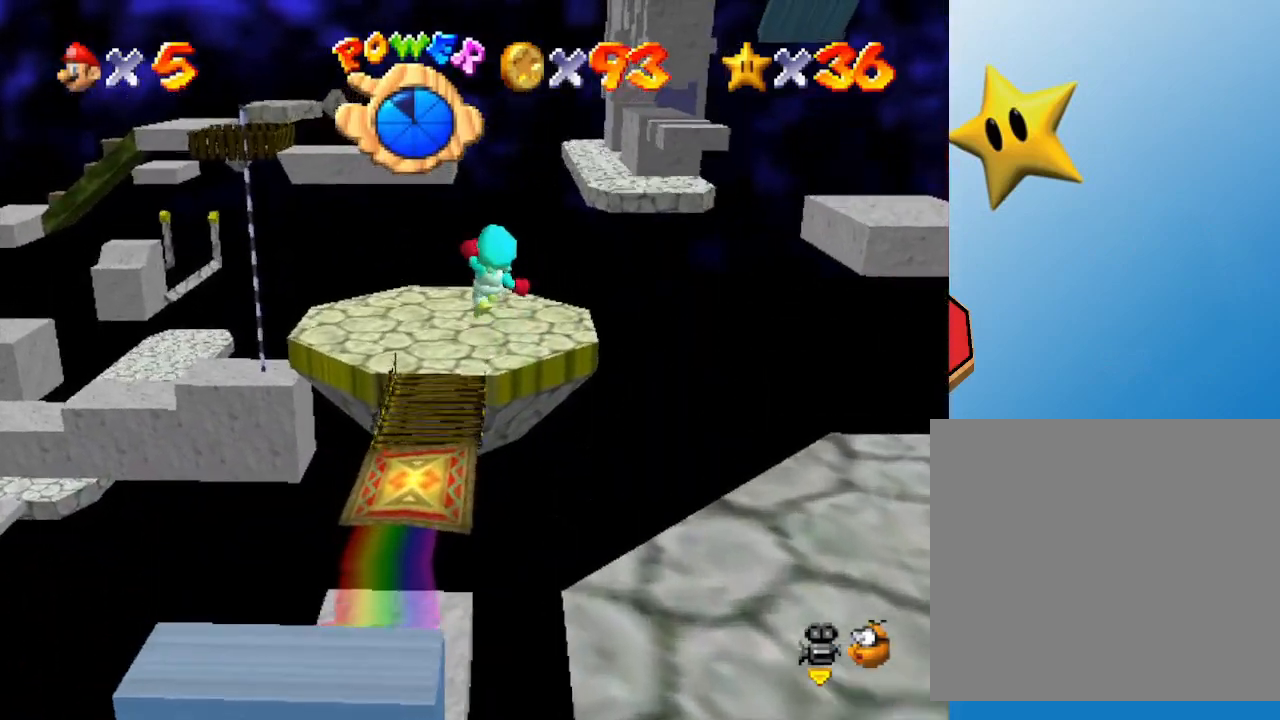
{"buttons": ["A", "Z"], "left_stick": "right", "events": [[233, "left_stick", "right"]]}
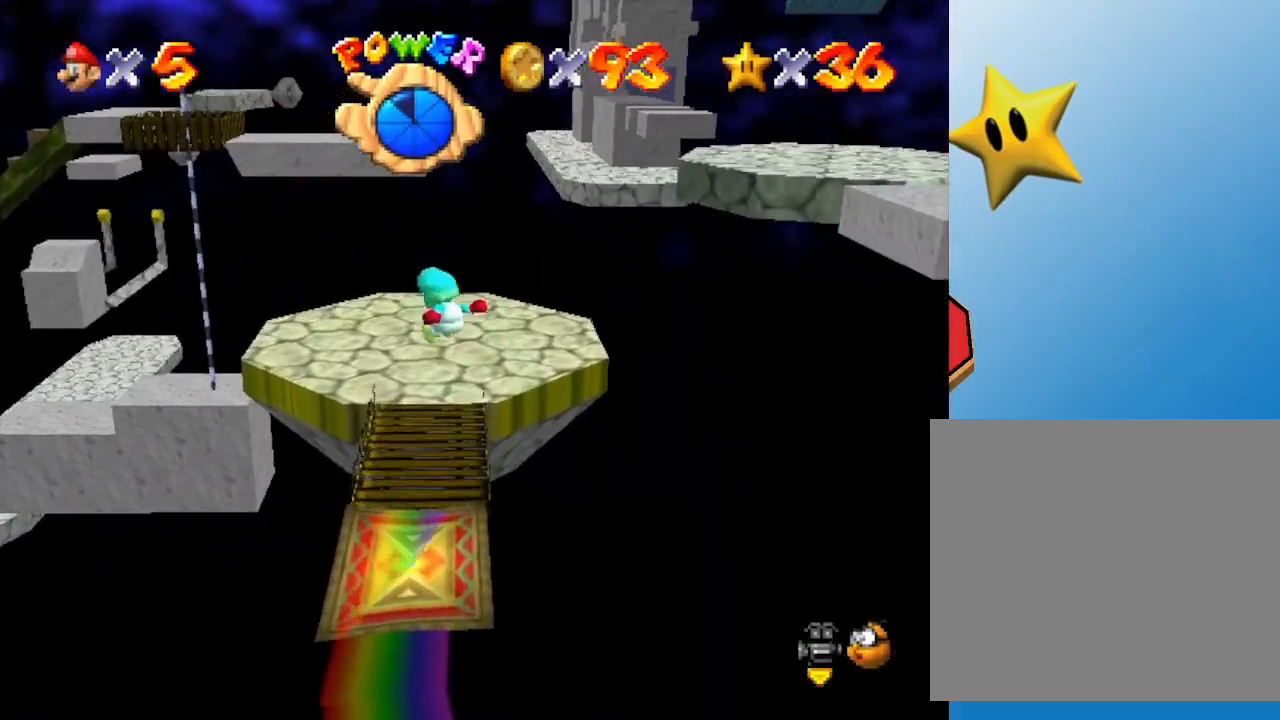
{"buttons": [], "left_stick": "down-right", "events": [[283, "A", "up"], [283, "left_stick", "down"], [400, "left_stick", "down-right"], [500, "Z", "up"]]}
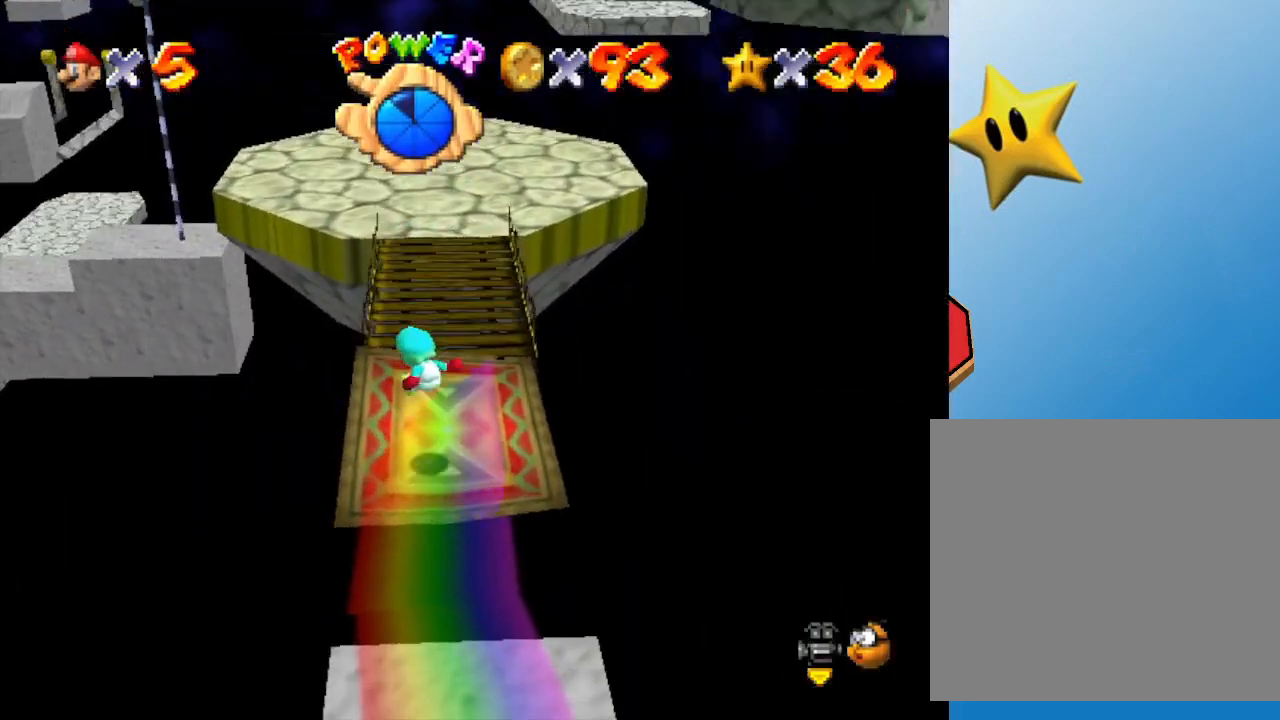
{"buttons": [], "left_stick": "up", "events": [[67, "left_stick", "center"], [467, "left_stick", "up"]]}
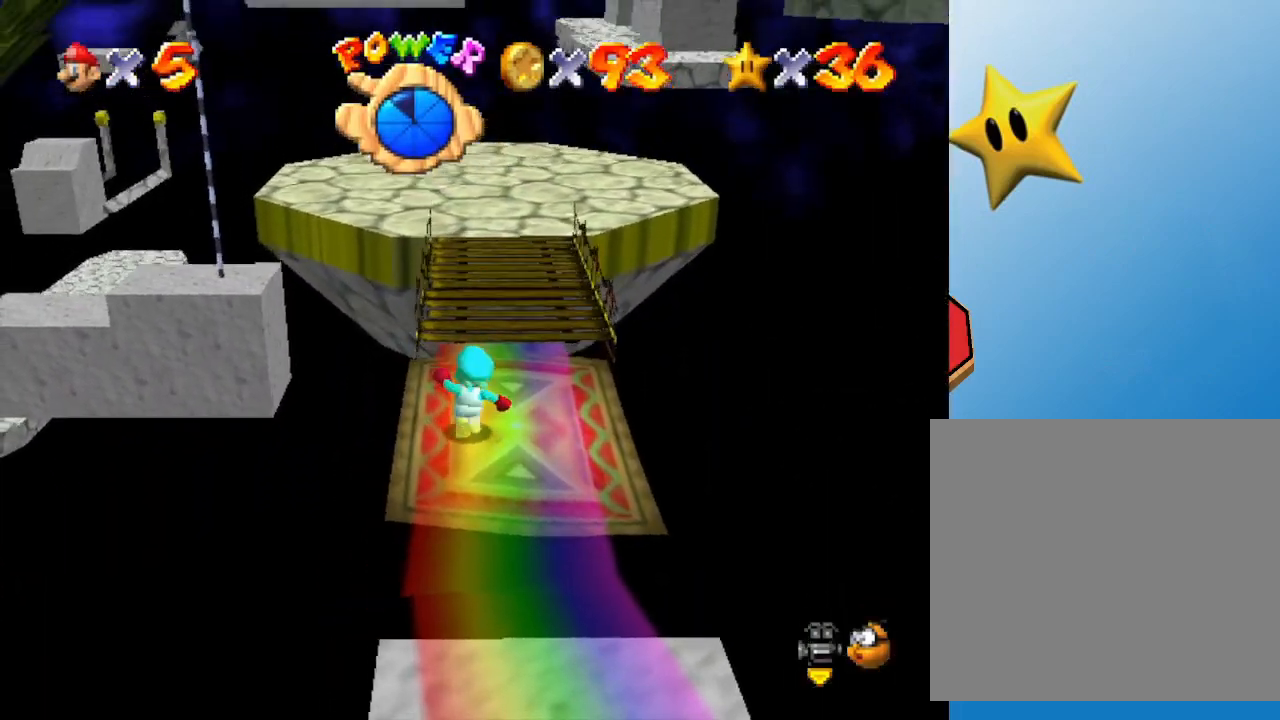
{"buttons": ["A"], "left_stick": "up", "events": [[317, "A", "down"]]}